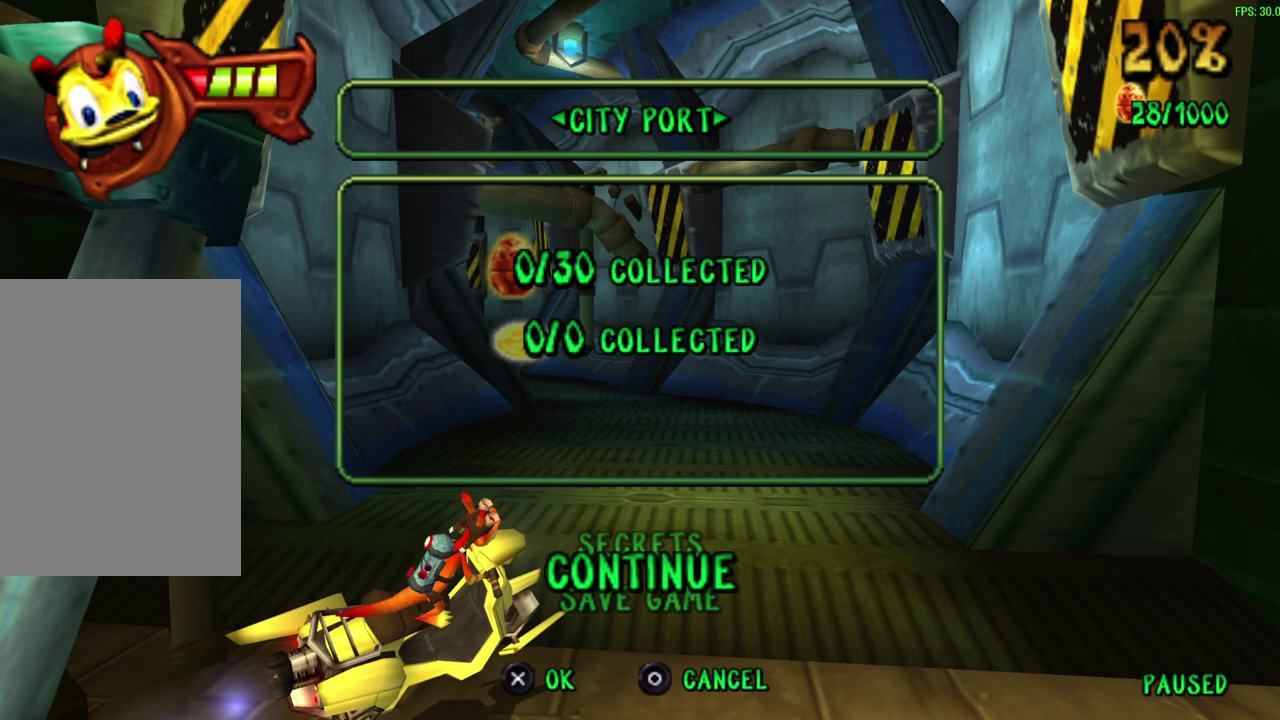
Gameplay with a controller (PlayStation layout); each line is a JSON object with the inputs held at the frame after it (dt_ms = milliseconds from this image to that frame). "events" lists button and stick changes between this image and that frame as [ms after this image, input, new state], when the widget could be followed in between. Not read: right_stick.
{"dt_ms": 700, "buttons": ["CROSS"], "left_stick": "center"}
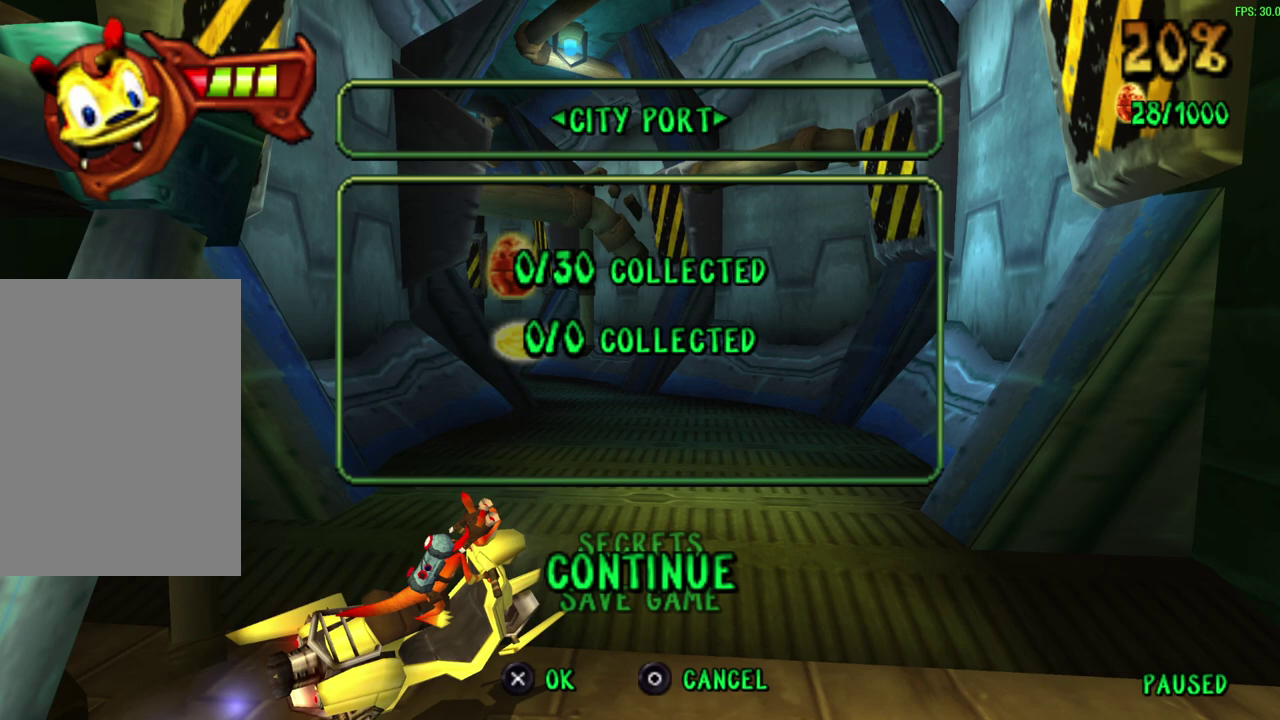
{"dt_ms": 300, "buttons": ["CROSS"], "left_stick": "center", "events": []}
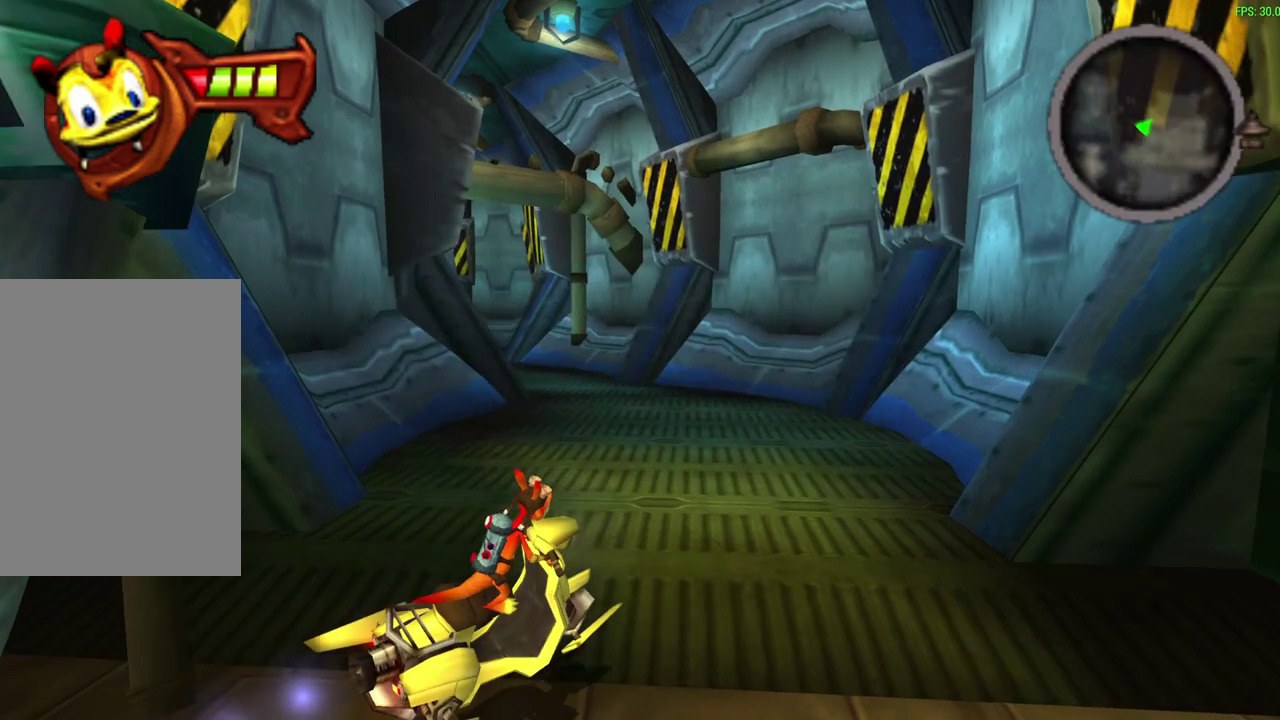
{"dt_ms": 400, "buttons": ["CROSS"], "left_stick": "left", "events": [[100, "left_stick", "left"]]}
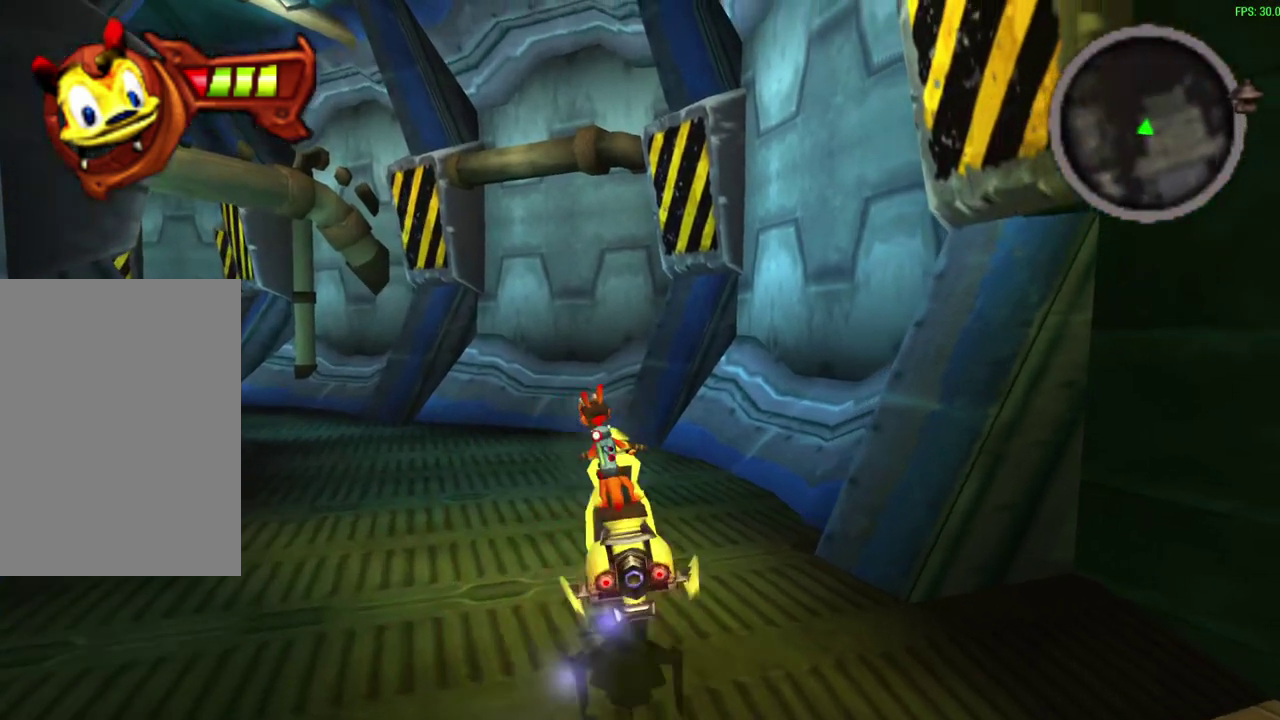
{"dt_ms": 600, "buttons": ["CROSS"], "left_stick": "down-left"}
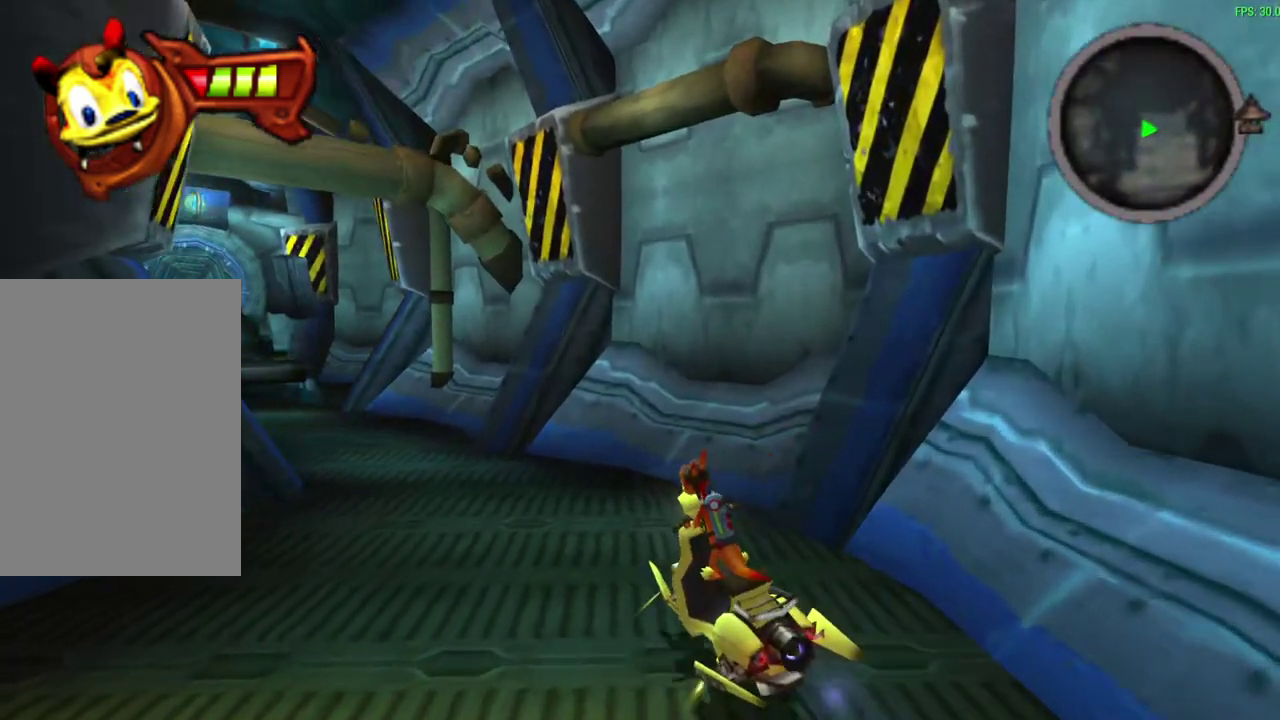
{"dt_ms": 600, "buttons": ["CROSS"], "left_stick": "center"}
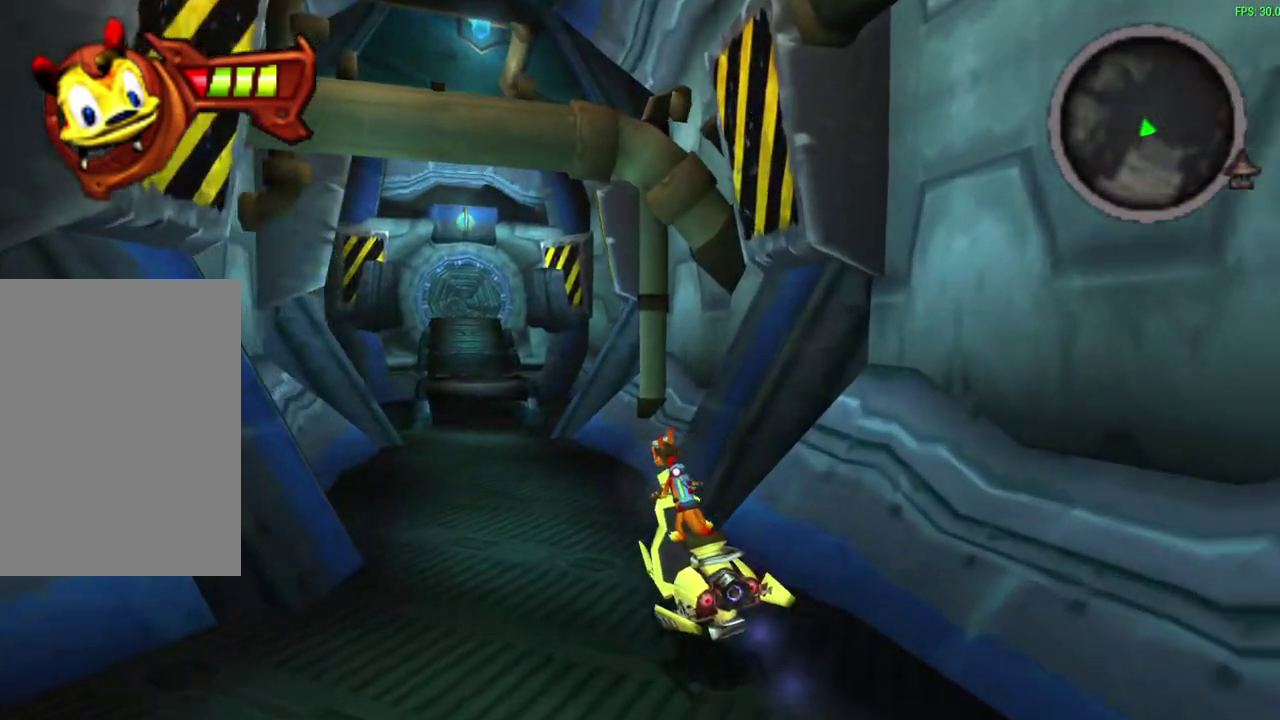
{"dt_ms": 400, "buttons": ["CROSS"], "left_stick": "center", "events": [[100, "left_stick", "up-left"], [267, "left_stick", "center"]]}
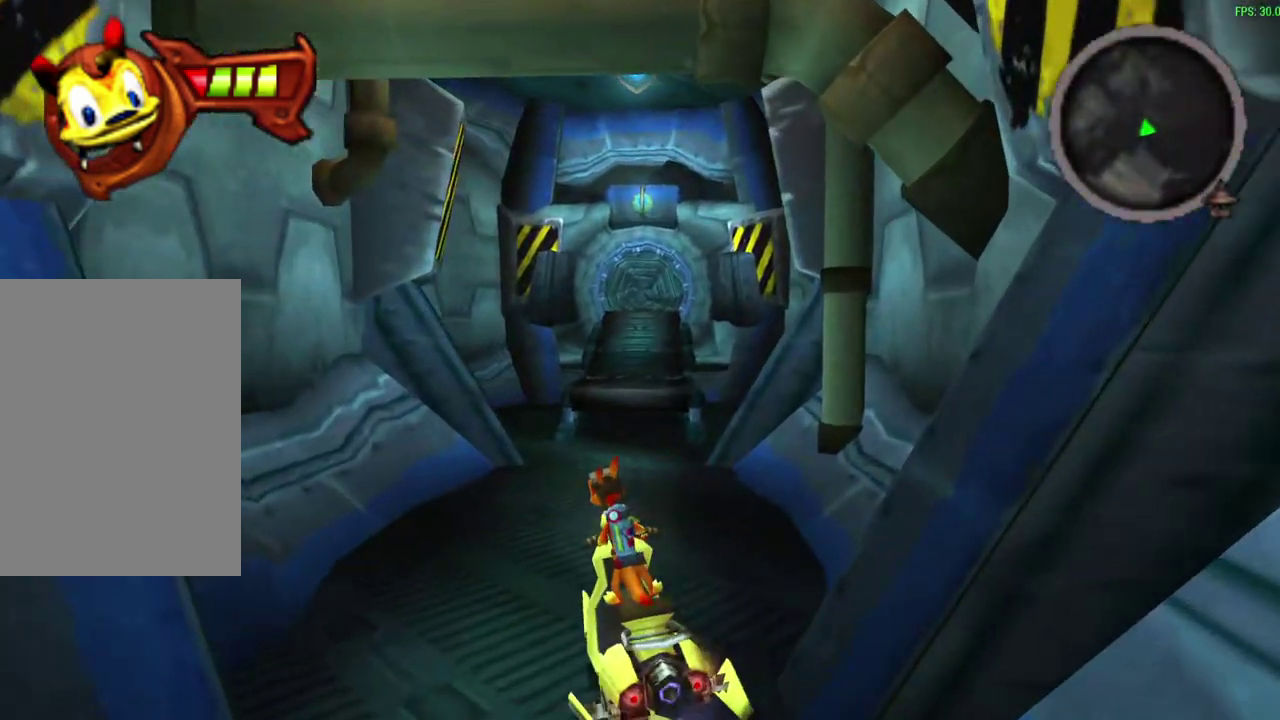
{"dt_ms": 300, "buttons": ["CROSS"], "left_stick": "up-right", "events": [[167, "left_stick", "up-right"]]}
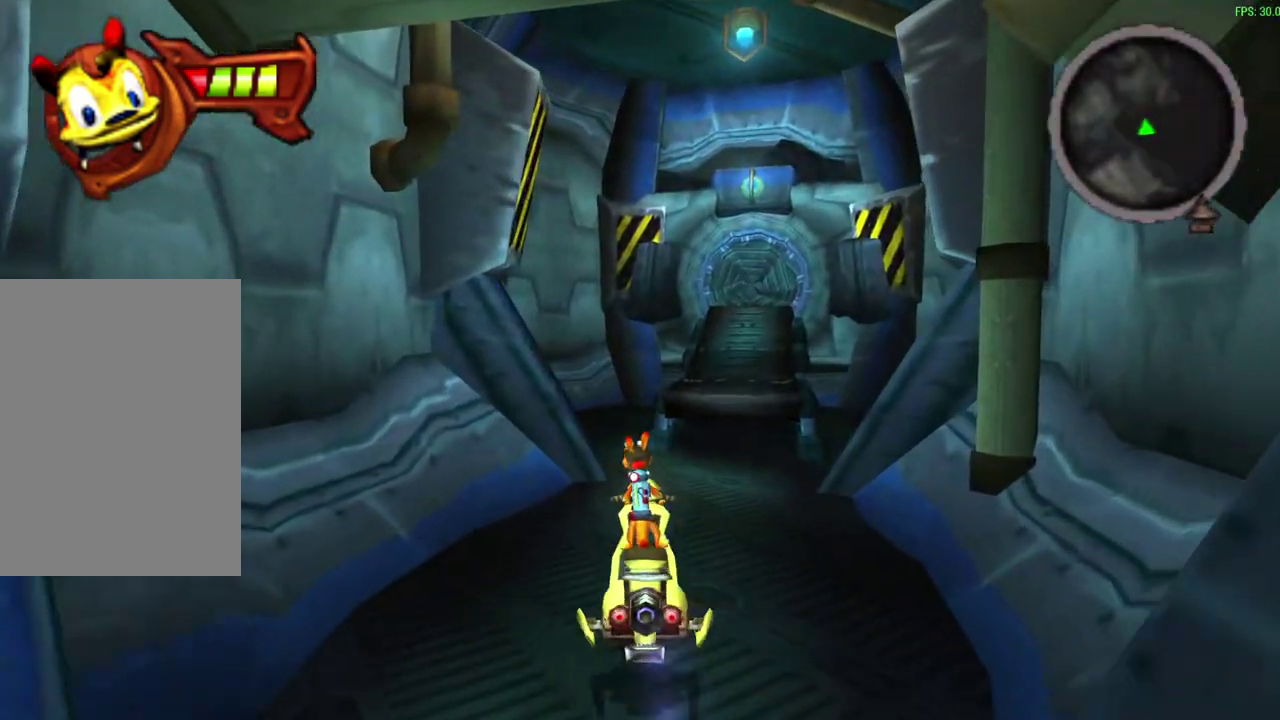
{"dt_ms": 600, "buttons": ["CROSS", "TRIANGLE"], "left_stick": "up-right"}
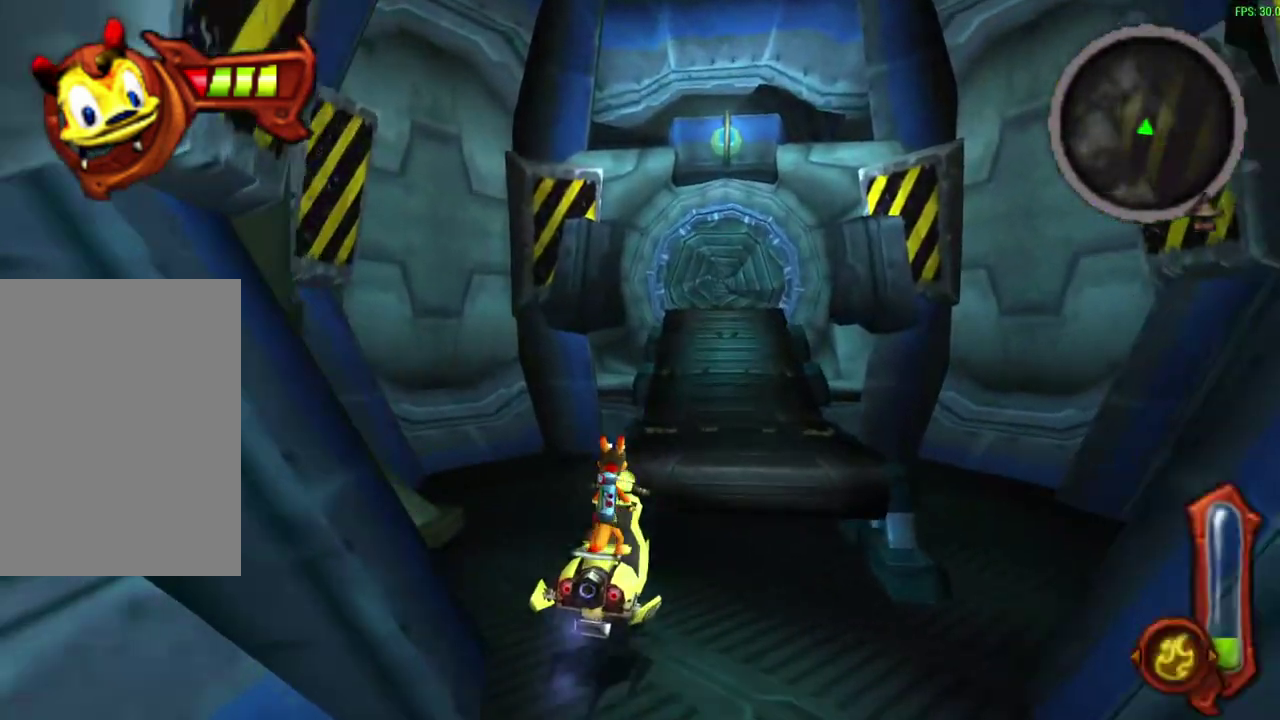
{"dt_ms": 600, "buttons": [], "left_stick": "up"}
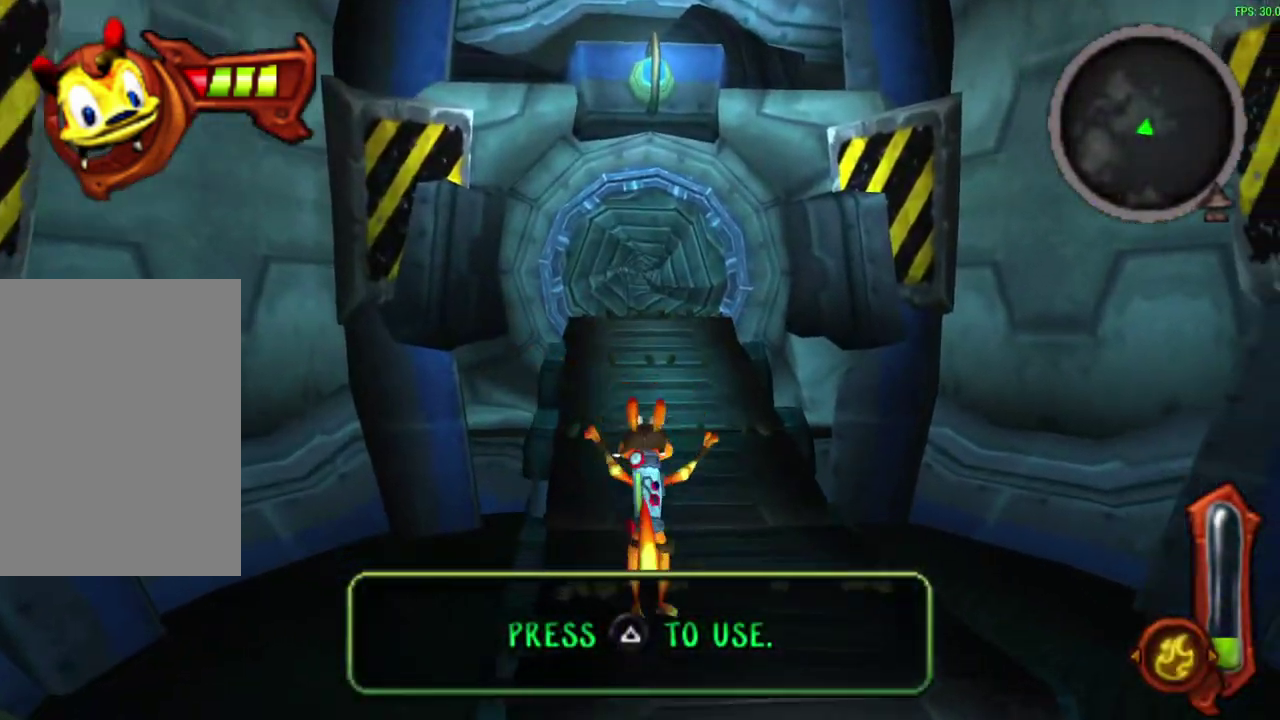
{"dt_ms": 600, "buttons": [], "left_stick": "up", "events": [[317, "CROSS", "down"], [317, "R1", "down"], [450, "CROSS", "up"], [467, "R1", "up"]]}
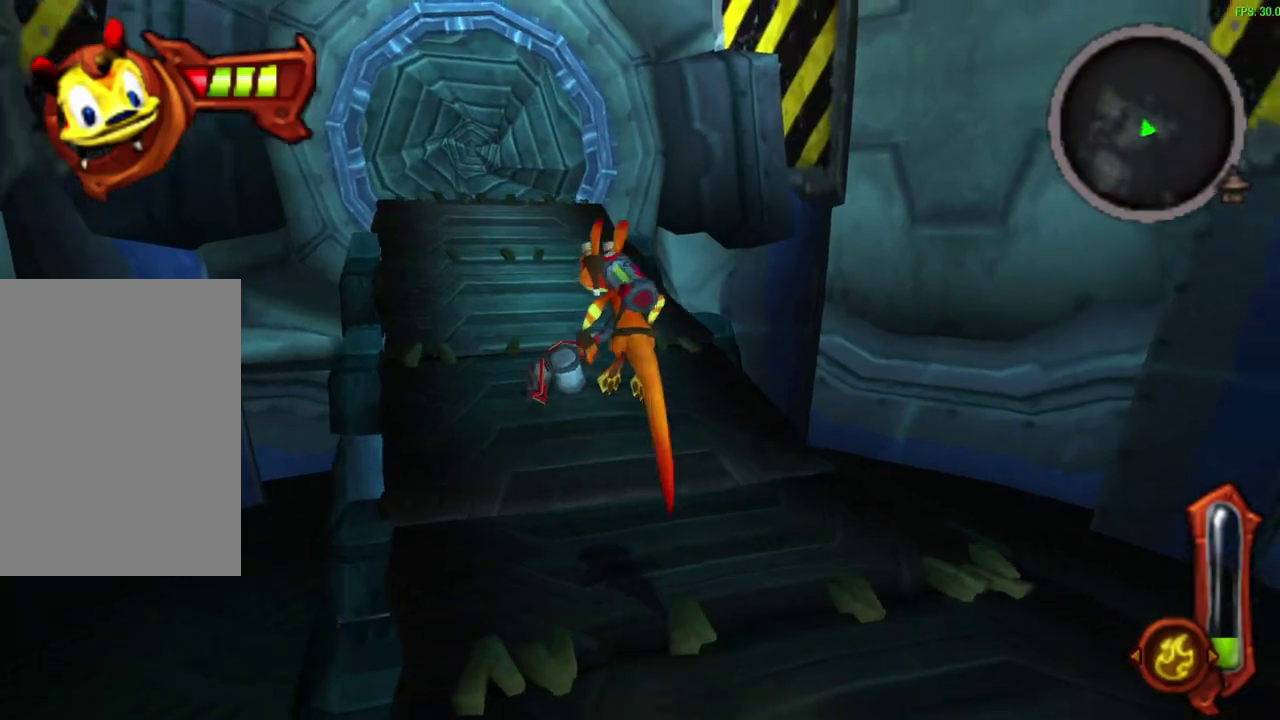
{"dt_ms": 600, "buttons": [], "left_stick": "up", "events": [[50, "R1", "down"], [133, "R1", "up"], [450, "CROSS", "down"], [467, "R1", "down"], [583, "CROSS", "up"], [583, "R1", "up"]]}
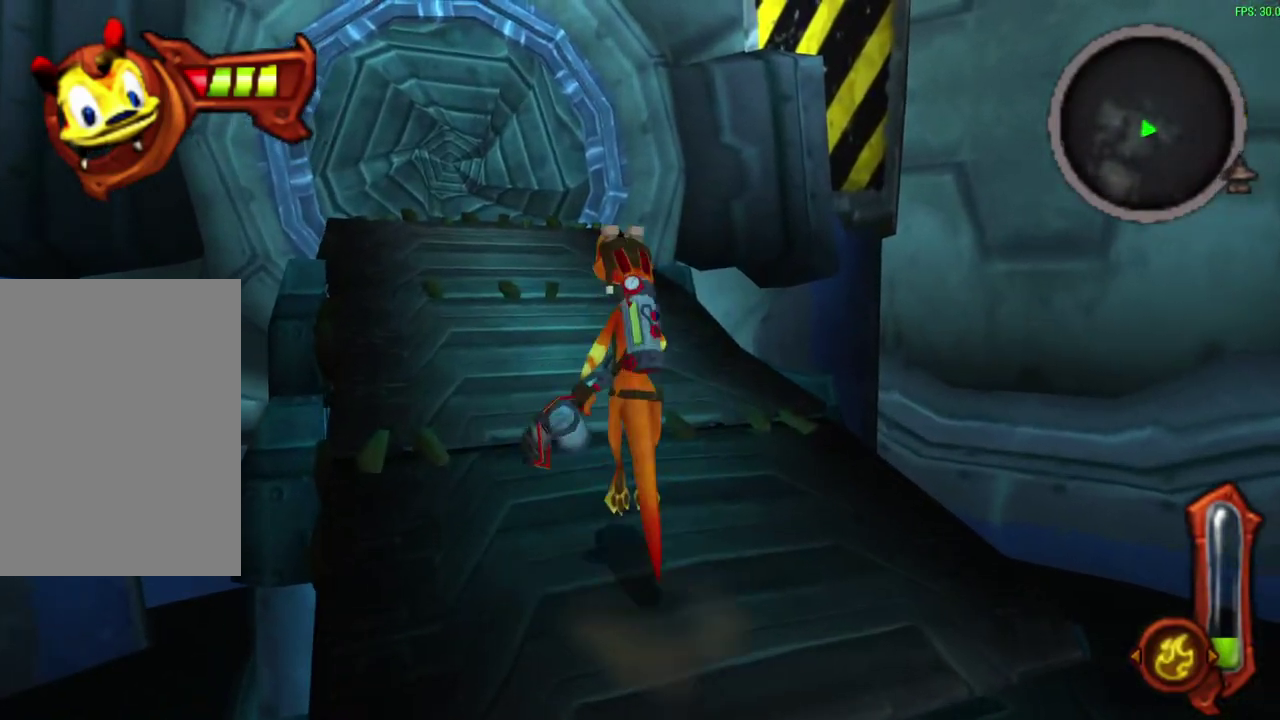
{"dt_ms": 300, "buttons": [], "left_stick": "up", "events": [[183, "R1", "down"], [267, "R1", "up"]]}
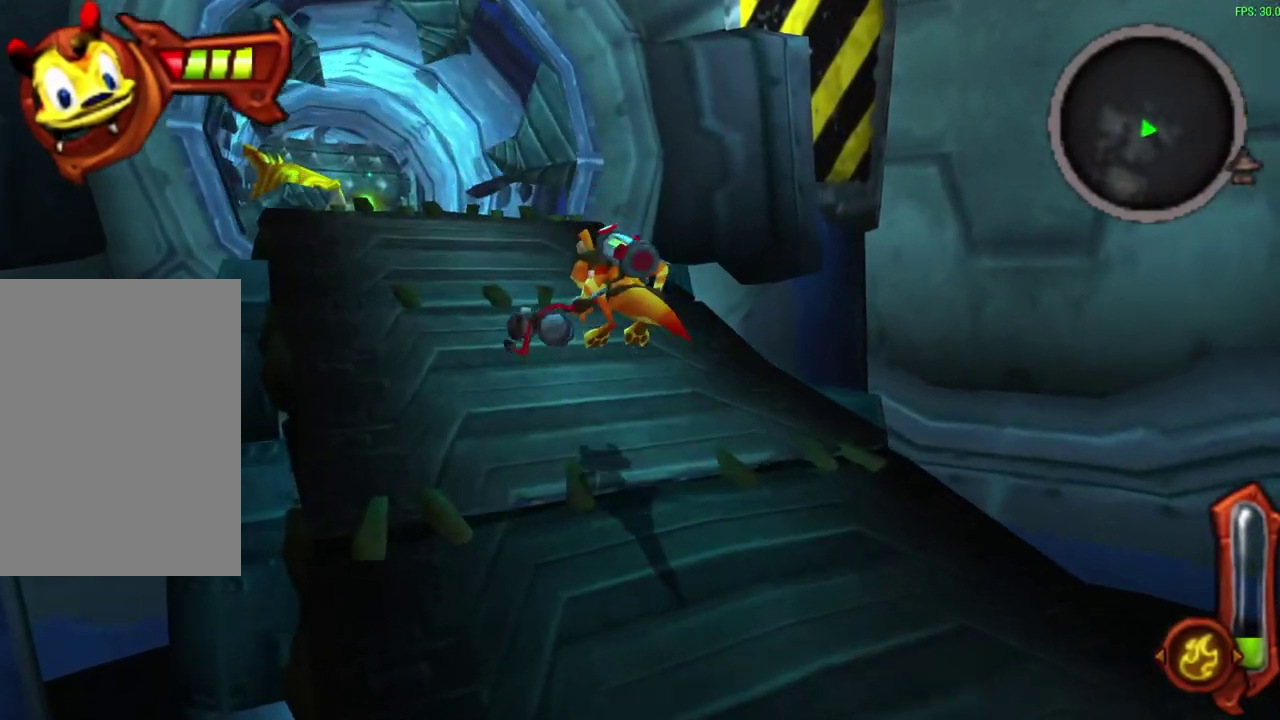
{"dt_ms": 300, "buttons": ["CROSS", "R1"], "left_stick": "up", "events": [[250, "CROSS", "down"], [267, "R1", "down"]]}
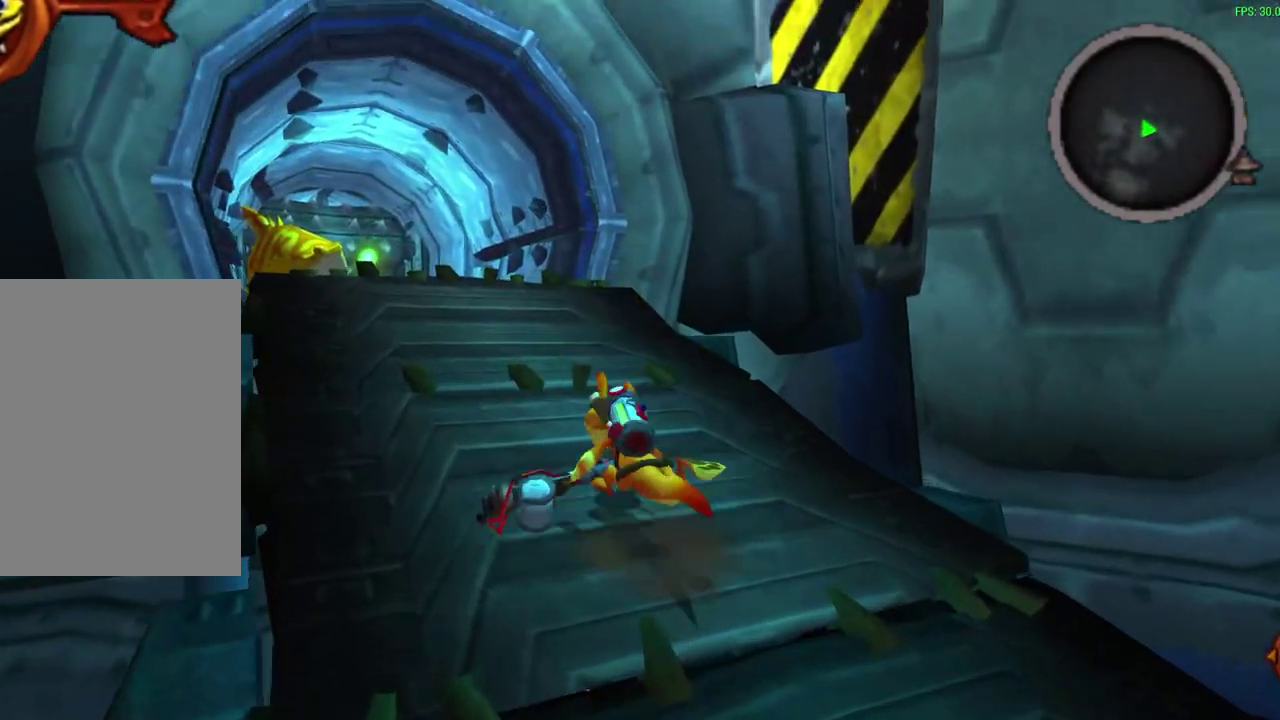
{"dt_ms": 600, "buttons": [], "left_stick": "up", "events": [[67, "CROSS", "up"], [67, "R1", "up"], [333, "R1", "down"], [450, "R1", "up"]]}
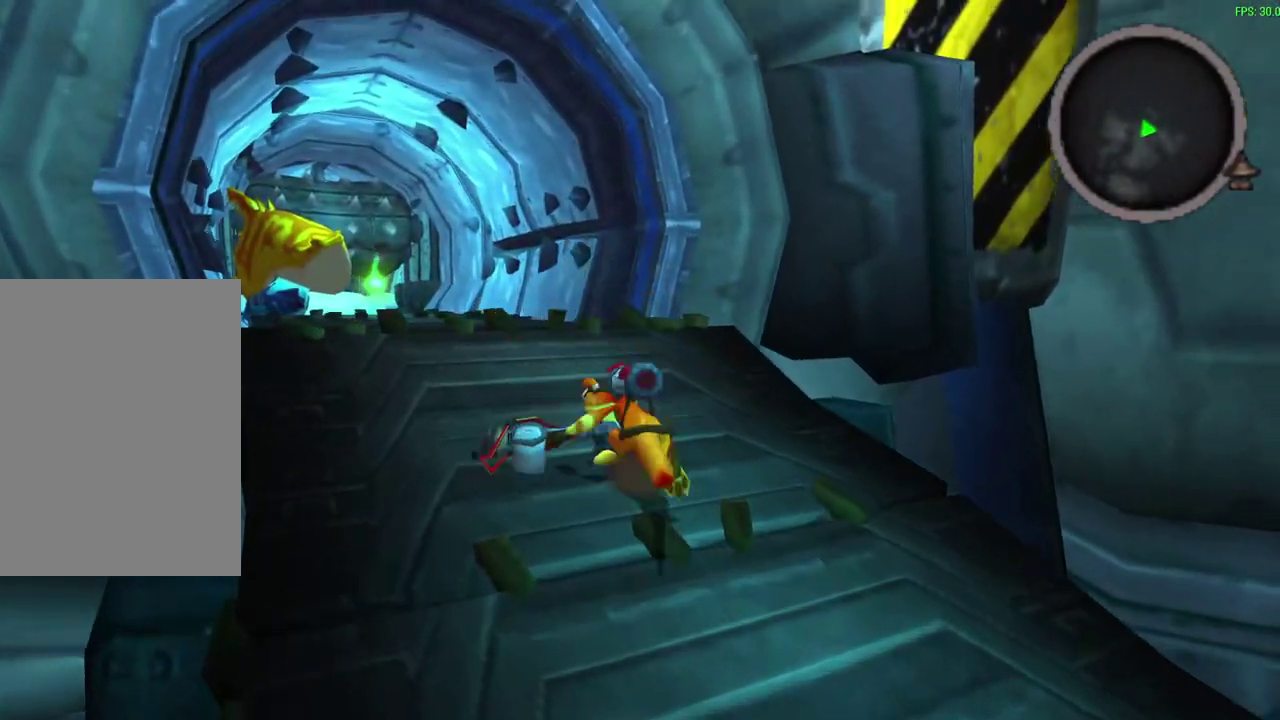
{"dt_ms": 600, "buttons": [], "left_stick": "up", "events": [[17, "CROSS", "down"], [17, "R1", "down"], [117, "CROSS", "up"], [117, "R1", "up"]]}
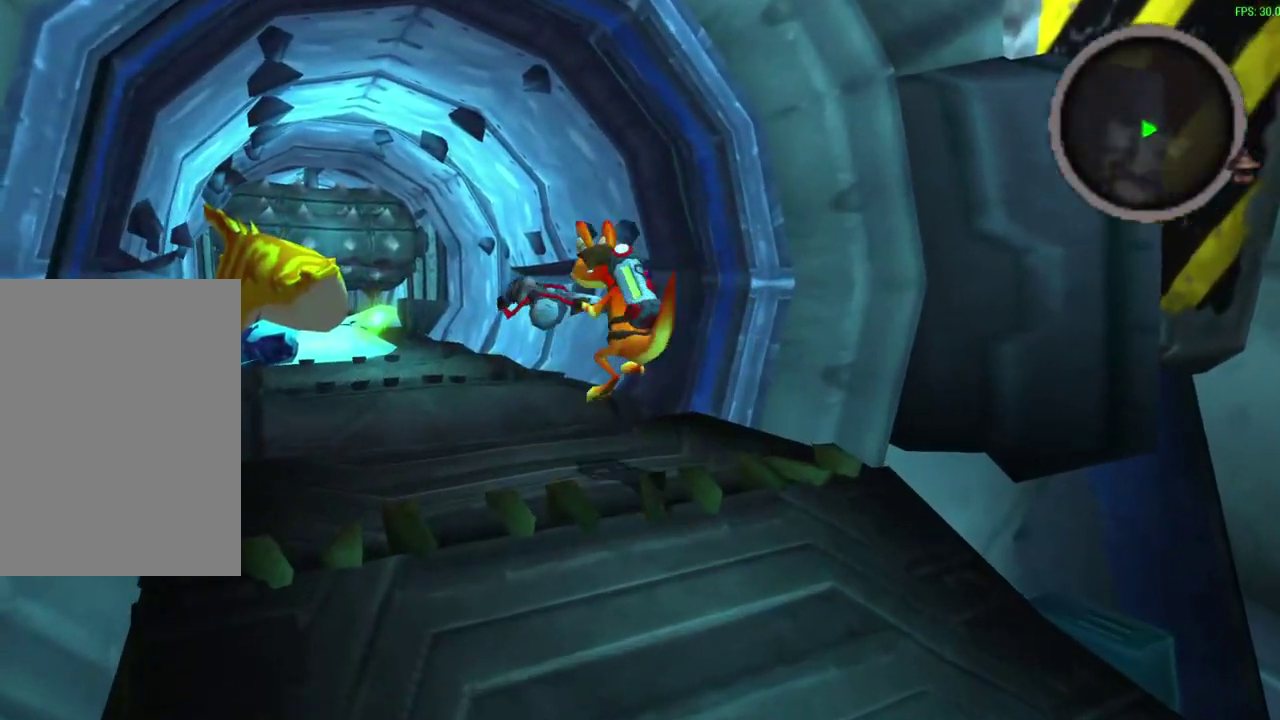
{"dt_ms": 500, "buttons": ["R1"], "left_stick": "up", "events": [[50, "CROSS", "down"], [50, "R1", "down"], [200, "CROSS", "up"], [233, "R1", "up"], [433, "R1", "down"]]}
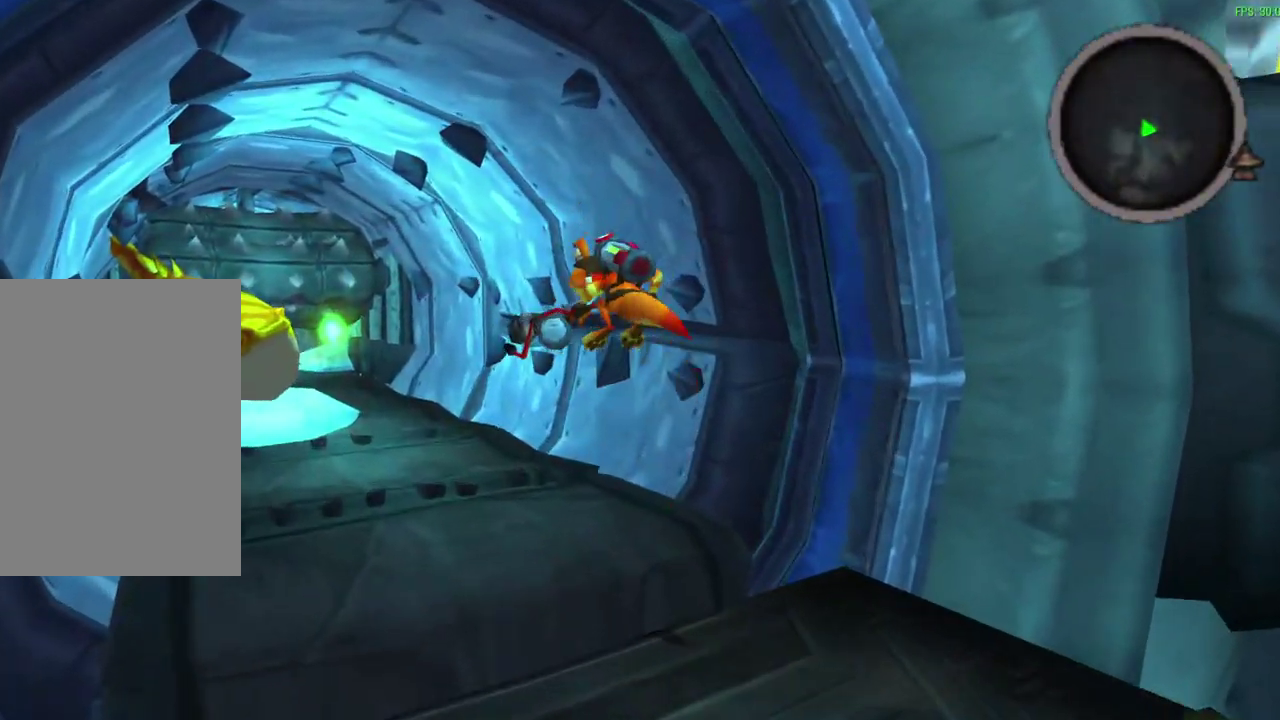
{"dt_ms": 600, "buttons": [], "left_stick": "up", "events": [[33, "R1", "up"], [367, "CROSS", "down"], [367, "R1", "down"], [483, "CROSS", "up"], [483, "R1", "up"]]}
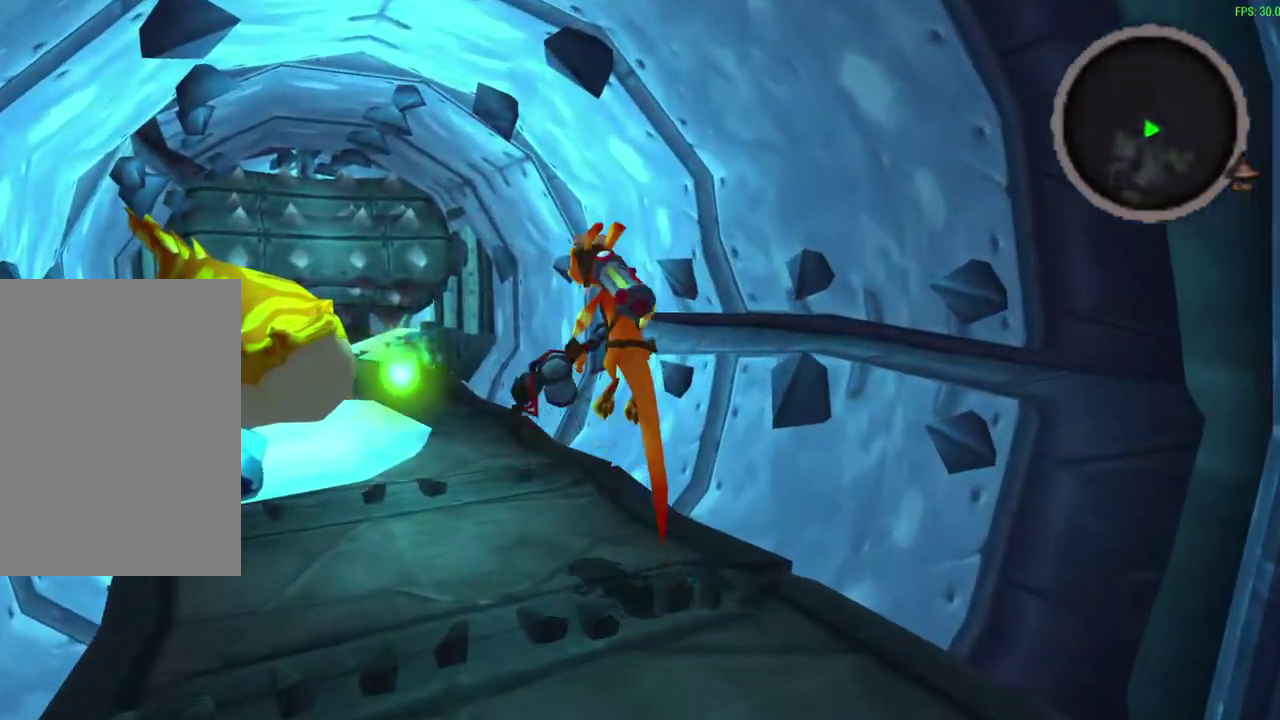
{"dt_ms": 600, "buttons": [], "left_stick": "up", "events": [[67, "R1", "down"], [150, "R1", "up"], [333, "R1", "down"], [450, "R1", "up"]]}
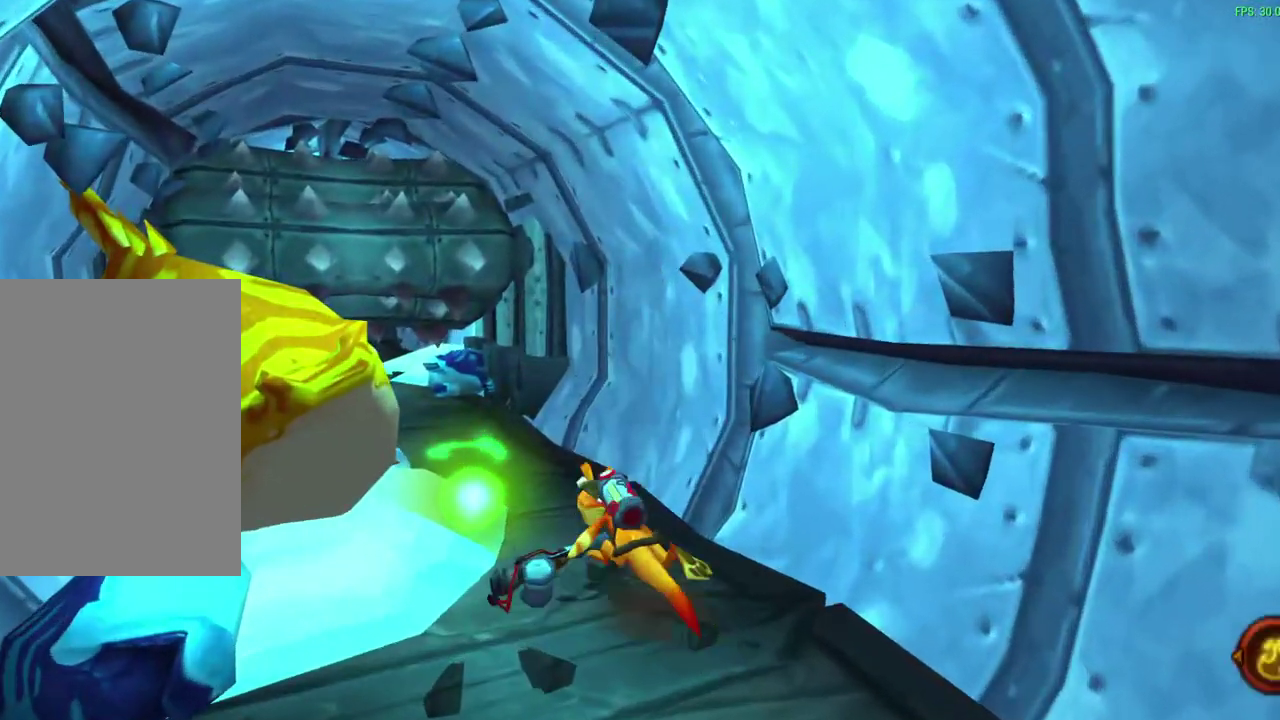
{"dt_ms": 300, "buttons": [], "left_stick": "up", "events": []}
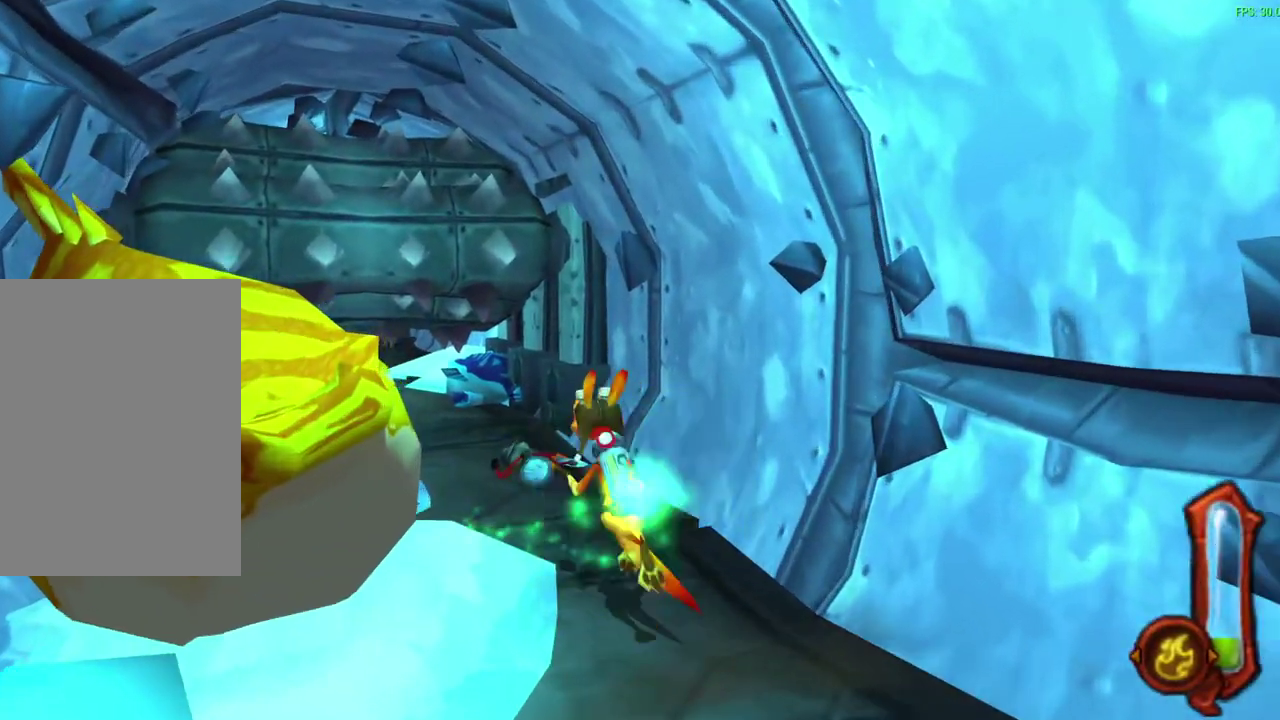
{"dt_ms": 300, "buttons": [], "left_stick": "up", "events": []}
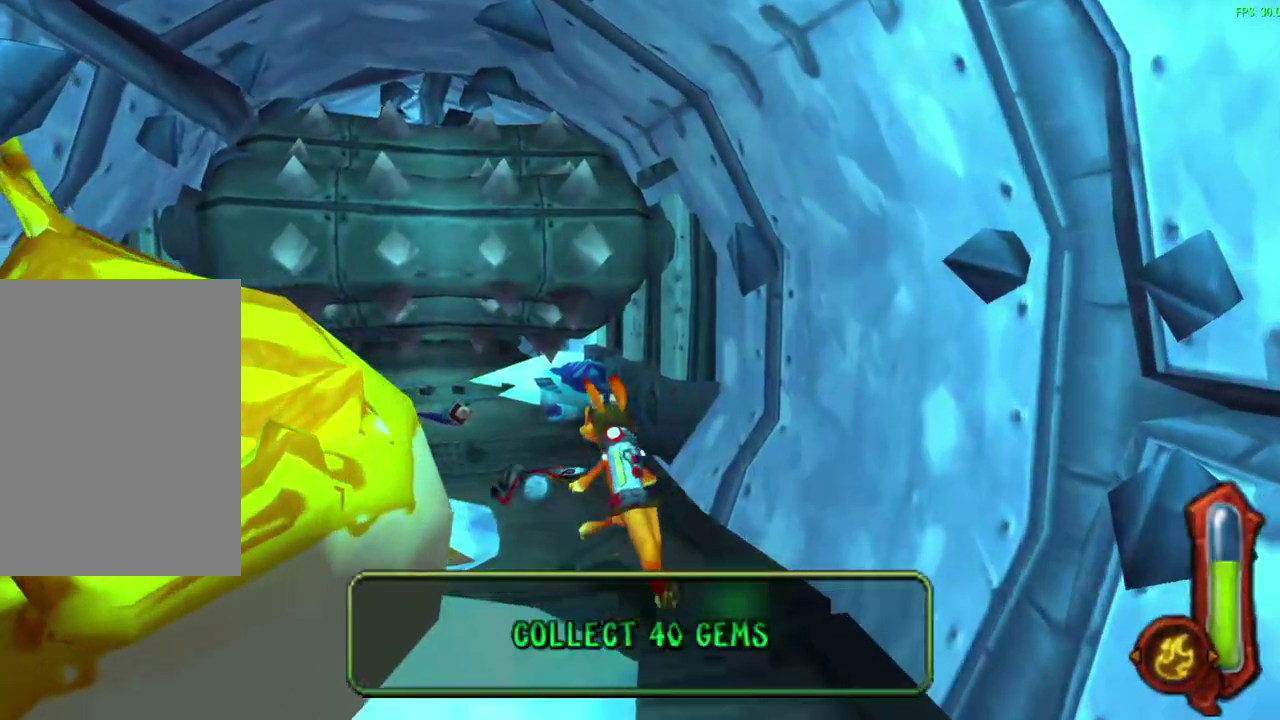
{"dt_ms": 600, "buttons": [], "left_stick": "up", "events": [[233, "TRIANGLE", "down"], [433, "TRIANGLE", "up"]]}
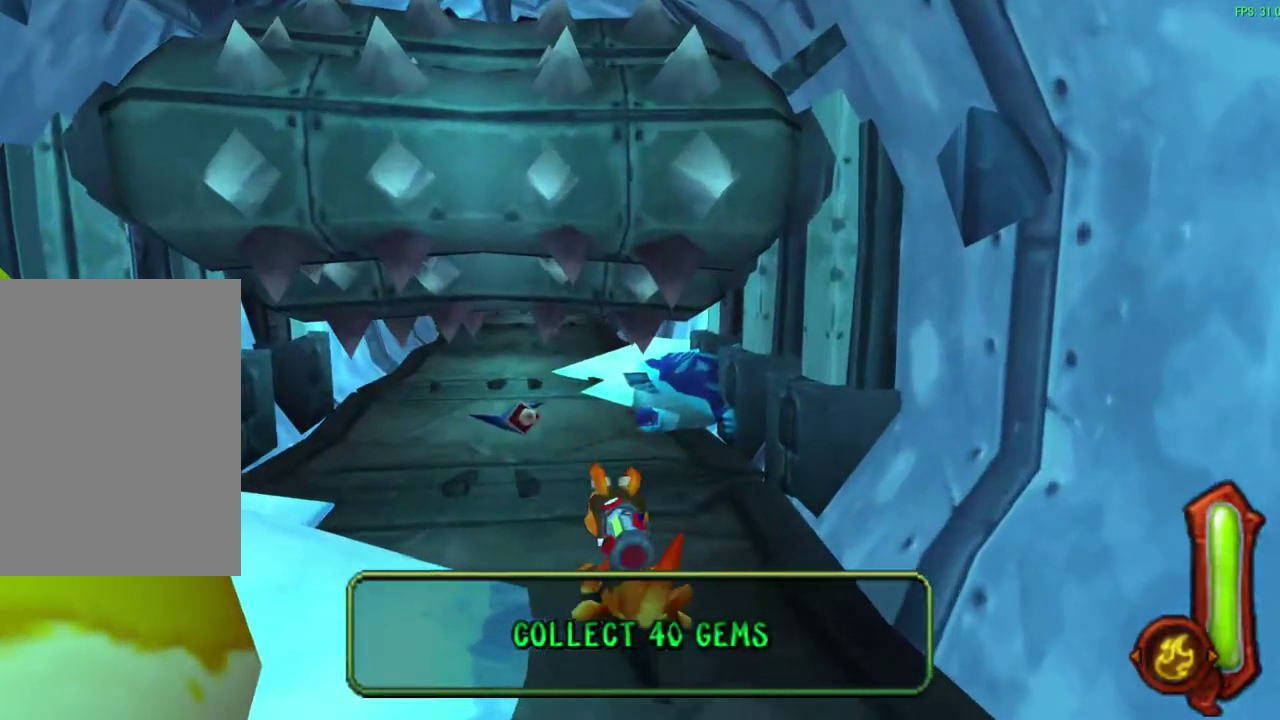
{"dt_ms": 600, "buttons": [], "left_stick": "up", "events": [[83, "R1", "down"], [483, "R1", "up"]]}
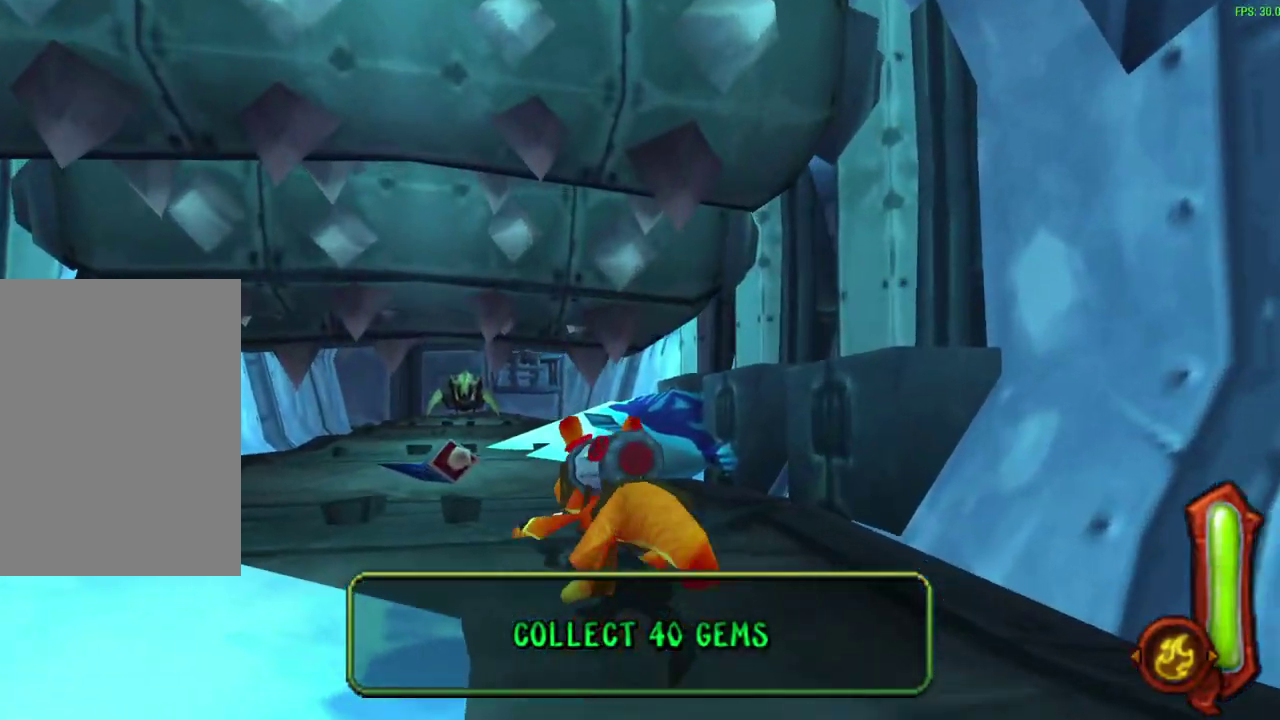
{"dt_ms": 600, "buttons": ["R1"], "left_stick": "up", "events": [[17, "R1", "down"], [233, "R1", "up"], [350, "R1", "down"], [467, "R1", "up"], [583, "R1", "down"]]}
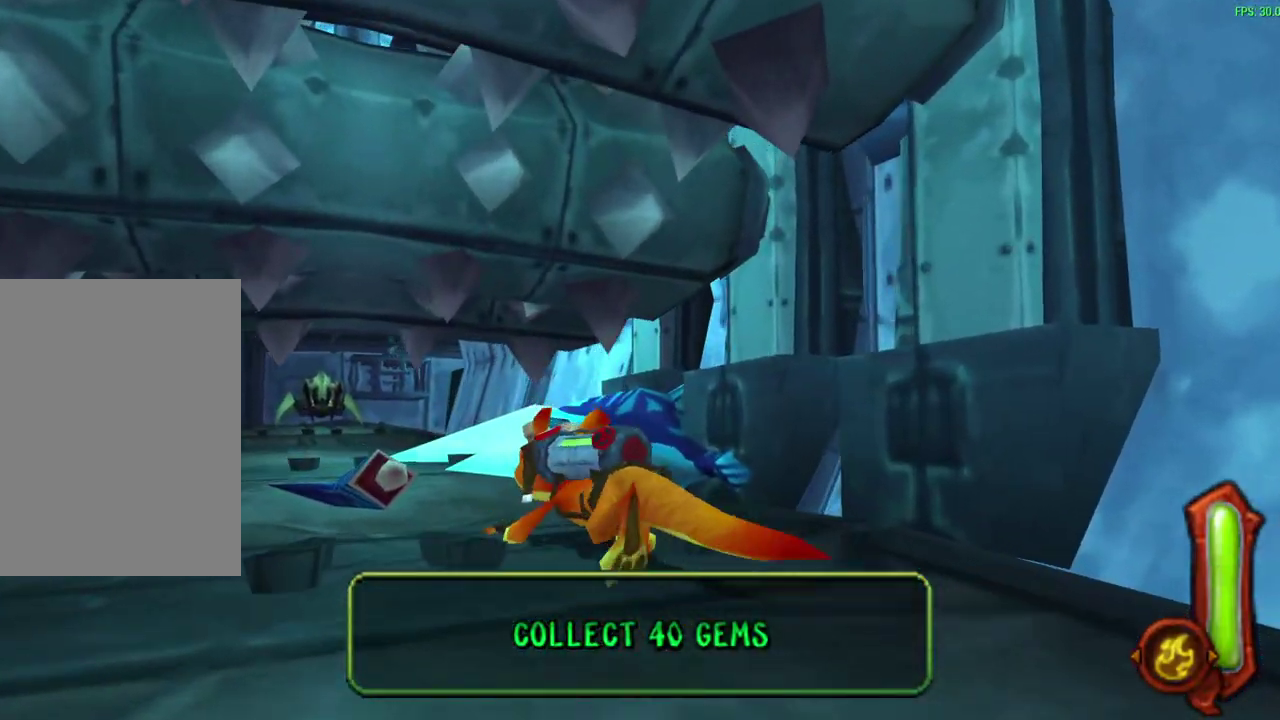
{"dt_ms": 600, "buttons": ["R1"], "left_stick": "up", "events": [[83, "R1", "up"], [200, "R1", "down"], [250, "R1", "up"], [367, "R1", "down"], [450, "R1", "up"], [550, "R1", "down"]]}
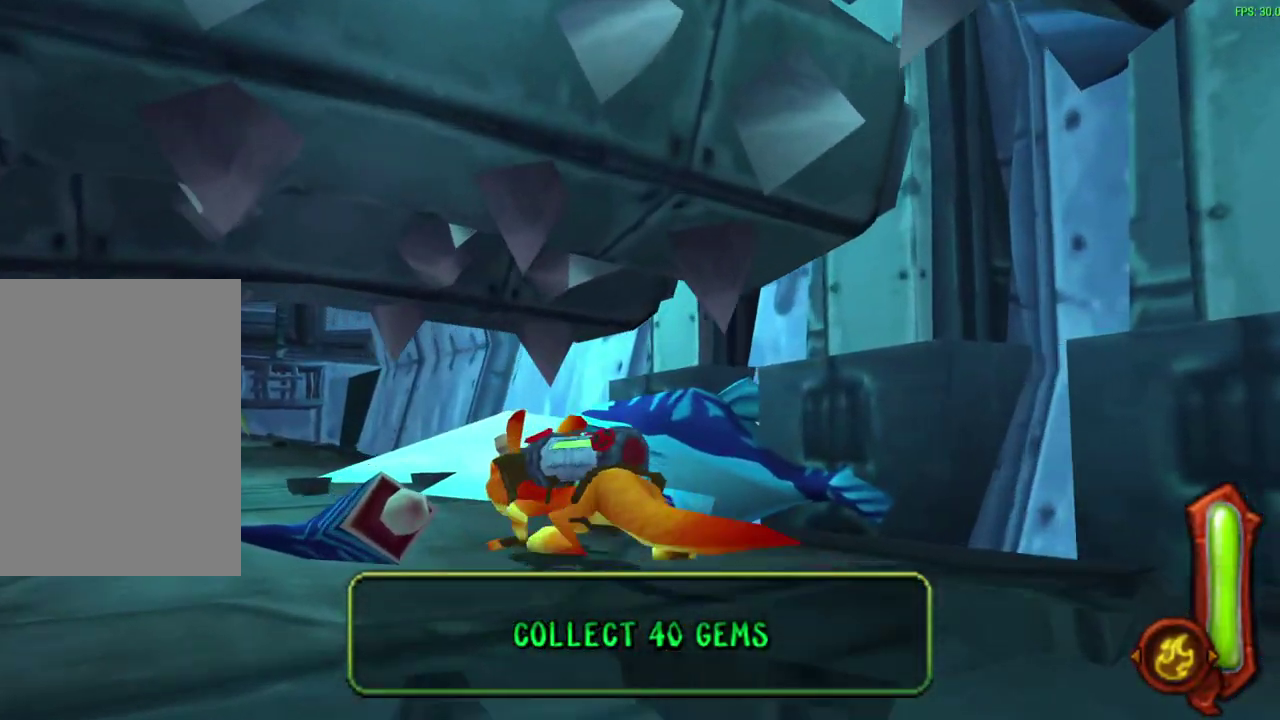
{"dt_ms": 300, "buttons": [], "left_stick": "up", "events": [[50, "R1", "up"], [150, "R1", "down"], [217, "R1", "up"]]}
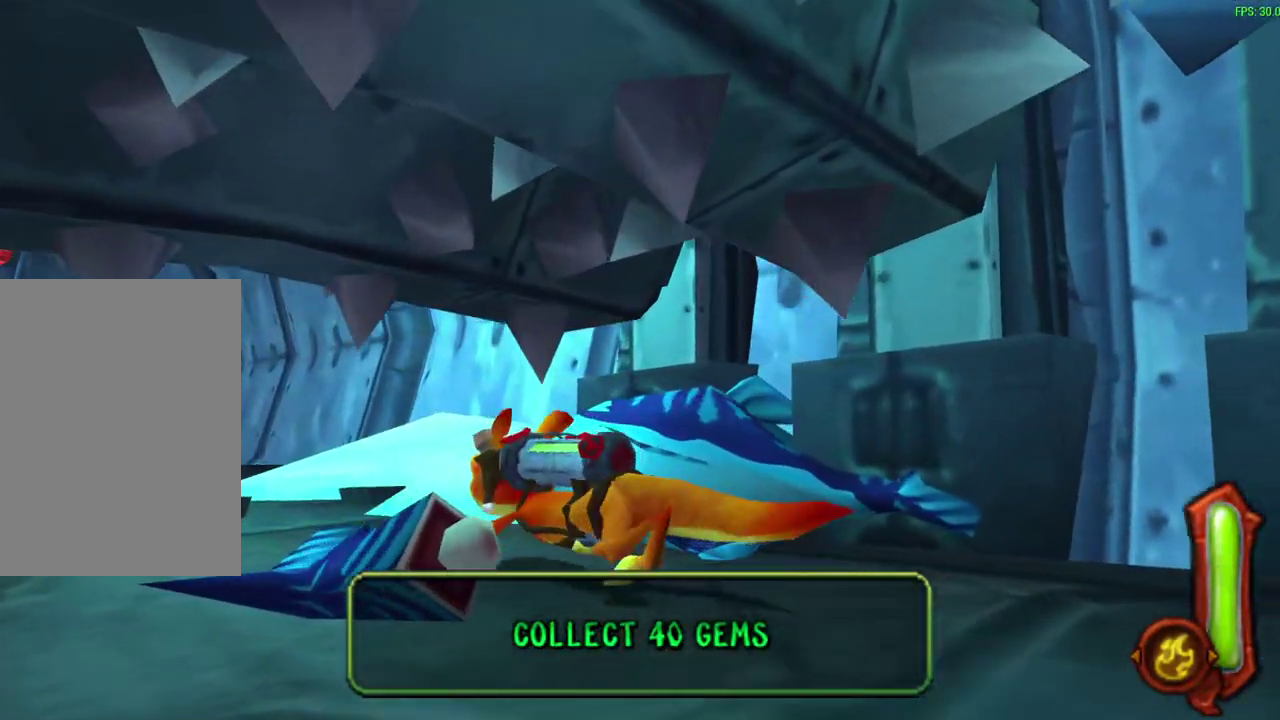
{"dt_ms": 300, "buttons": [], "left_stick": "up-left", "events": [[183, "left_stick", "up-left"]]}
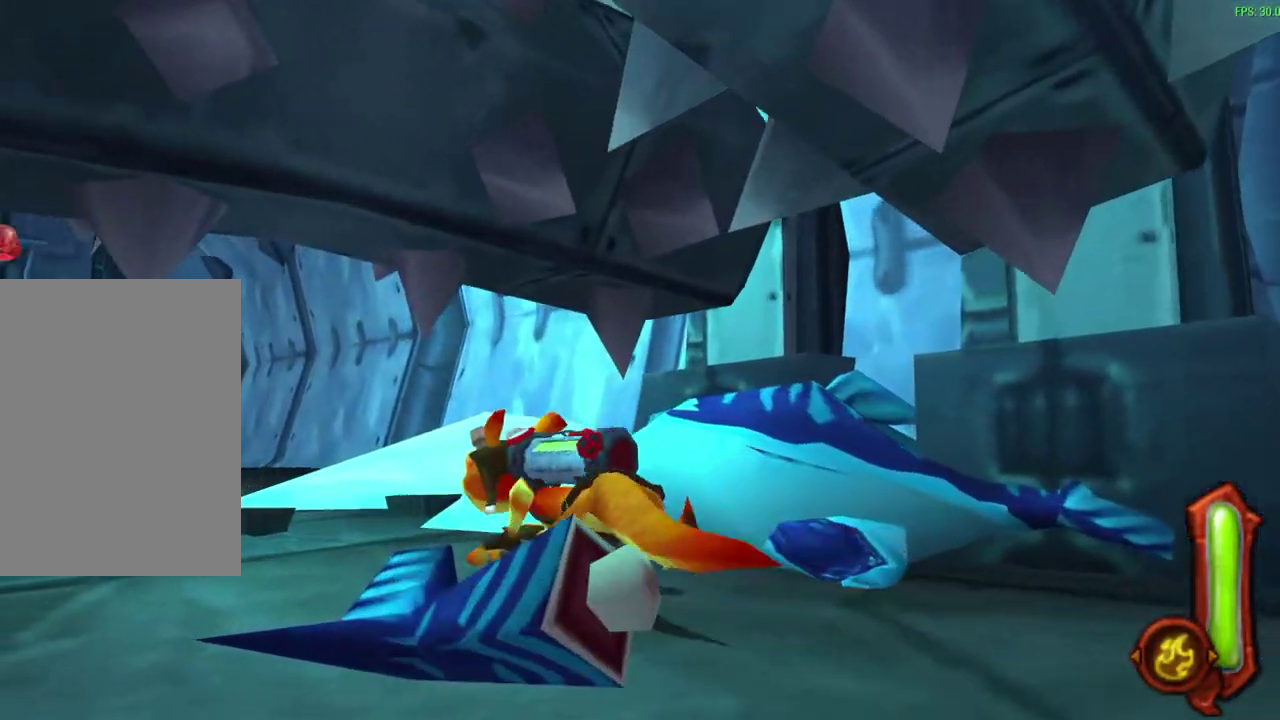
{"dt_ms": 600, "buttons": [], "left_stick": "up", "events": [[83, "left_stick", "up"]]}
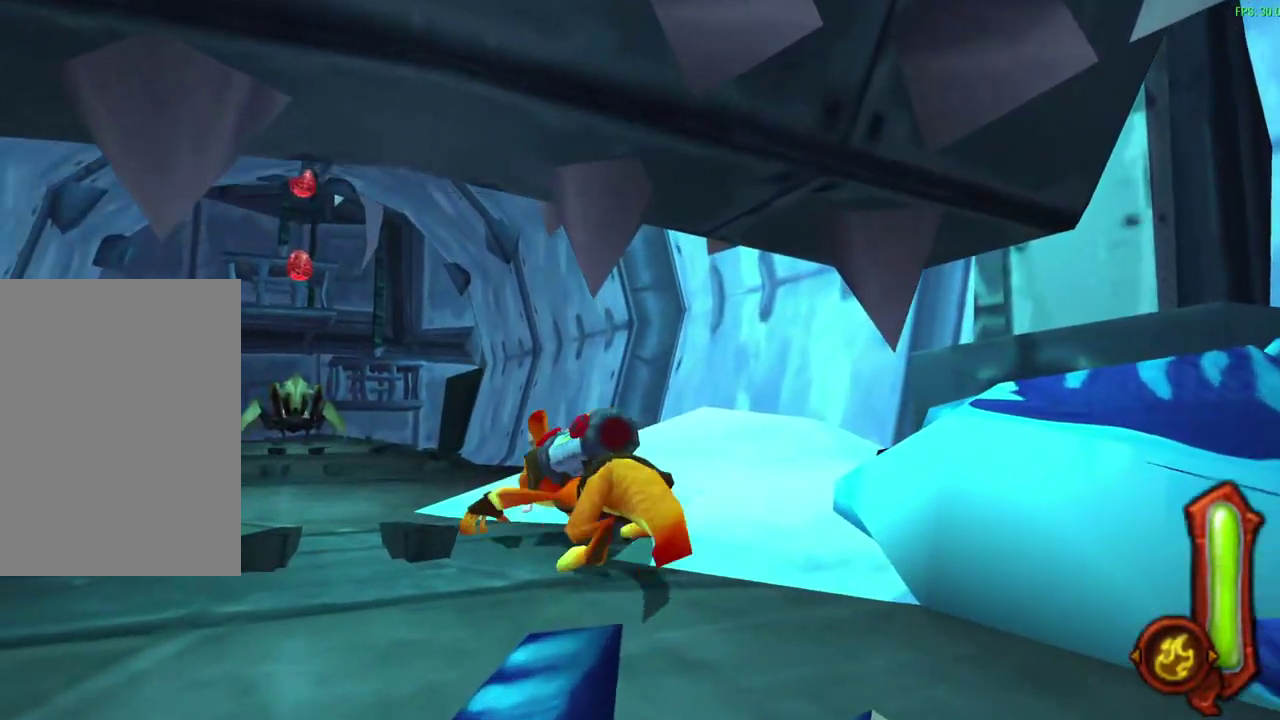
{"dt_ms": 600, "buttons": [], "left_stick": "up", "events": []}
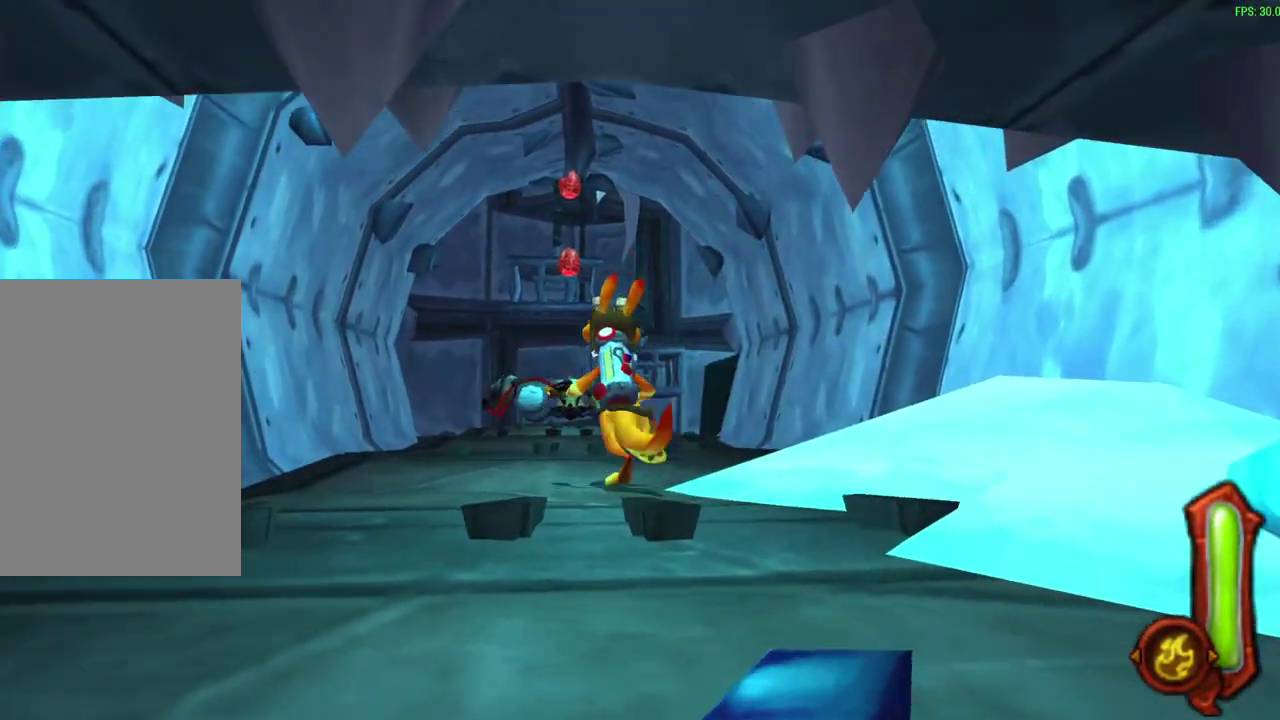
{"dt_ms": 600, "buttons": [], "left_stick": "up", "events": [[217, "R1", "down"], [267, "CROSS", "down"], [367, "R1", "up"], [400, "CROSS", "up"]]}